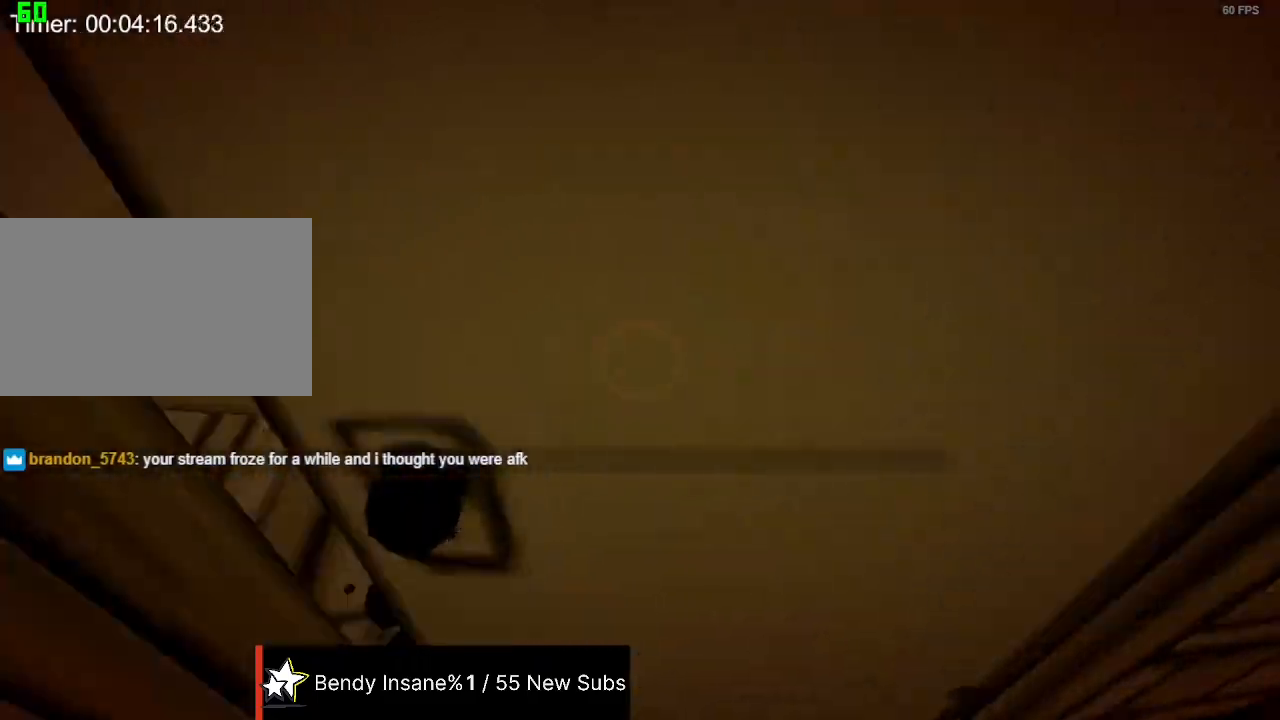
Gameplay with keyboard and mouse; each line is a JSON object with the keys and mouse buttons held at the frame after it. "events" lists presses ("down") and releases ("up") of "1", "2", "3", "4", "5", "a", "alt", "c", "caps_lock", "ctrl", "d", "e", "f", "g", "q", "r", "s", "shift", "space", "t", "tab", "v", "w", "x", "z", "mouse_left", "mouse_wheel" and "mouse_right" between this image and that frame as [ms after this image, input, new state], when the widget could be followed in between. "mouse_left", "mouse_wheel", "mouse_right" = the "left", "wheel", "right" buttons of the "mouse" list. No other keys are recorded. "wheel" means that the mouse wheel is clicked or scrolled. Not read: mouse_move.
{"keys": ["shift", "w"], "mouse": [], "events": [[33, "e", "up"], [100, "e", "down"], [300, "e", "up"], [333, "e", "down"], [433, "e", "up"]]}
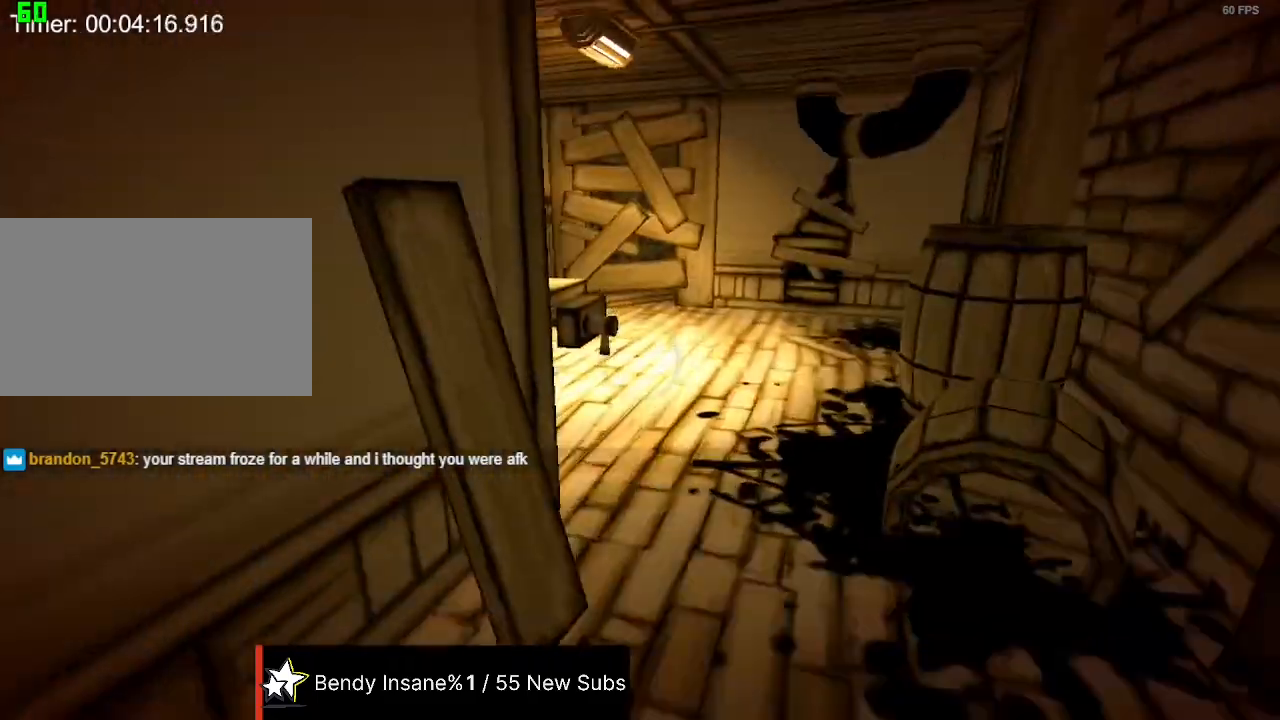
{"keys": ["d", "shift", "w"], "mouse": [], "events": [[100, "d", "down"]]}
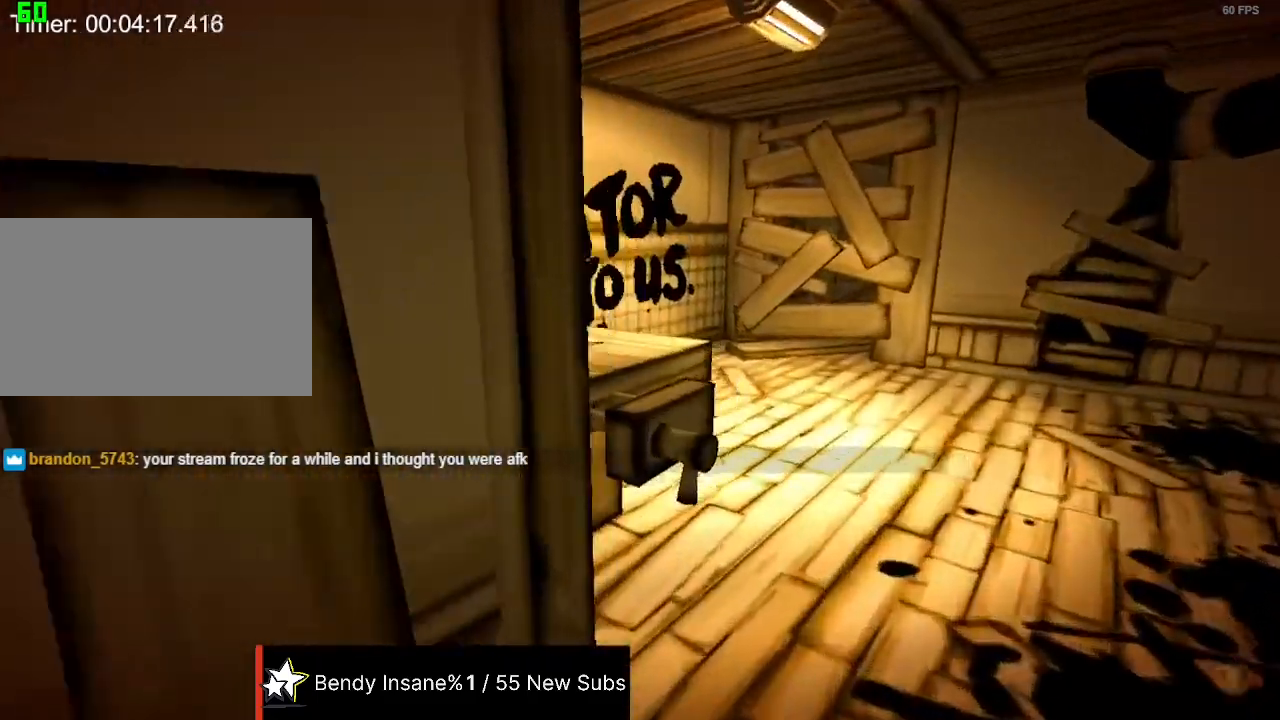
{"keys": ["e", "shift", "w"], "mouse": [], "events": [[400, "d", "up"], [500, "e", "down"]]}
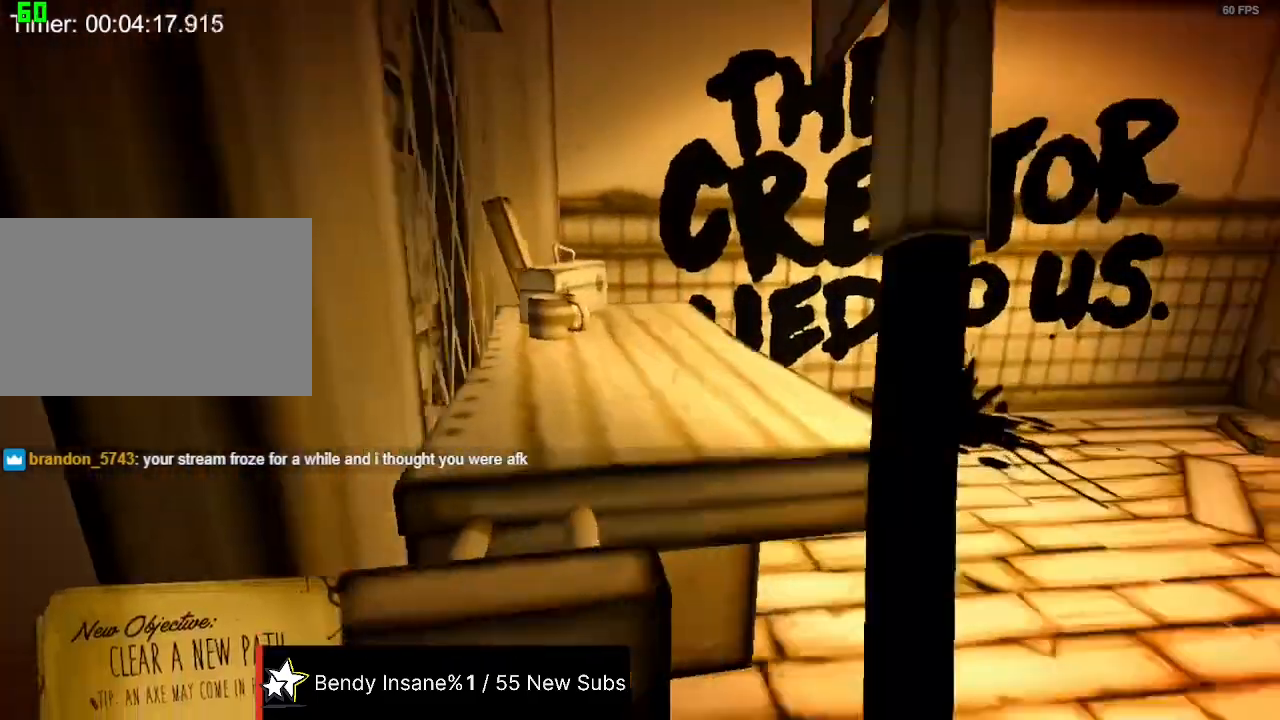
{"keys": ["shift", "w"], "mouse": [], "events": [[33, "e", "up"]]}
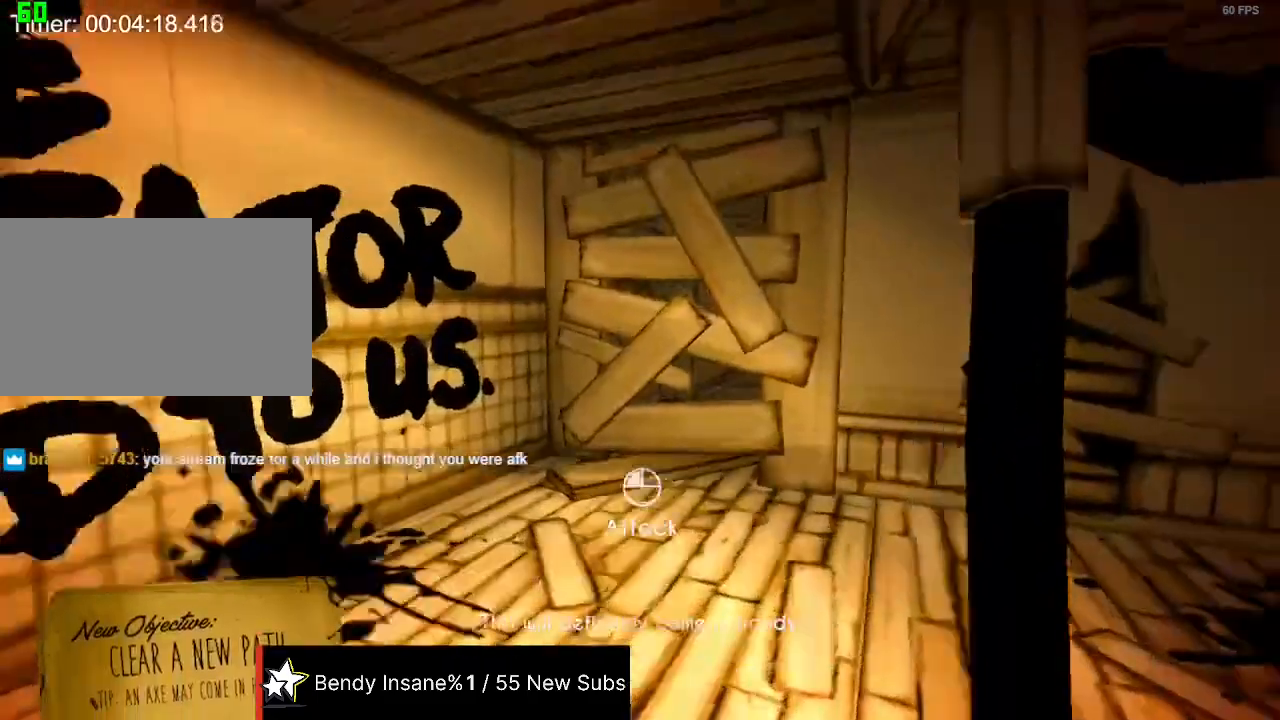
{"keys": ["shift", "w"], "mouse": [], "events": []}
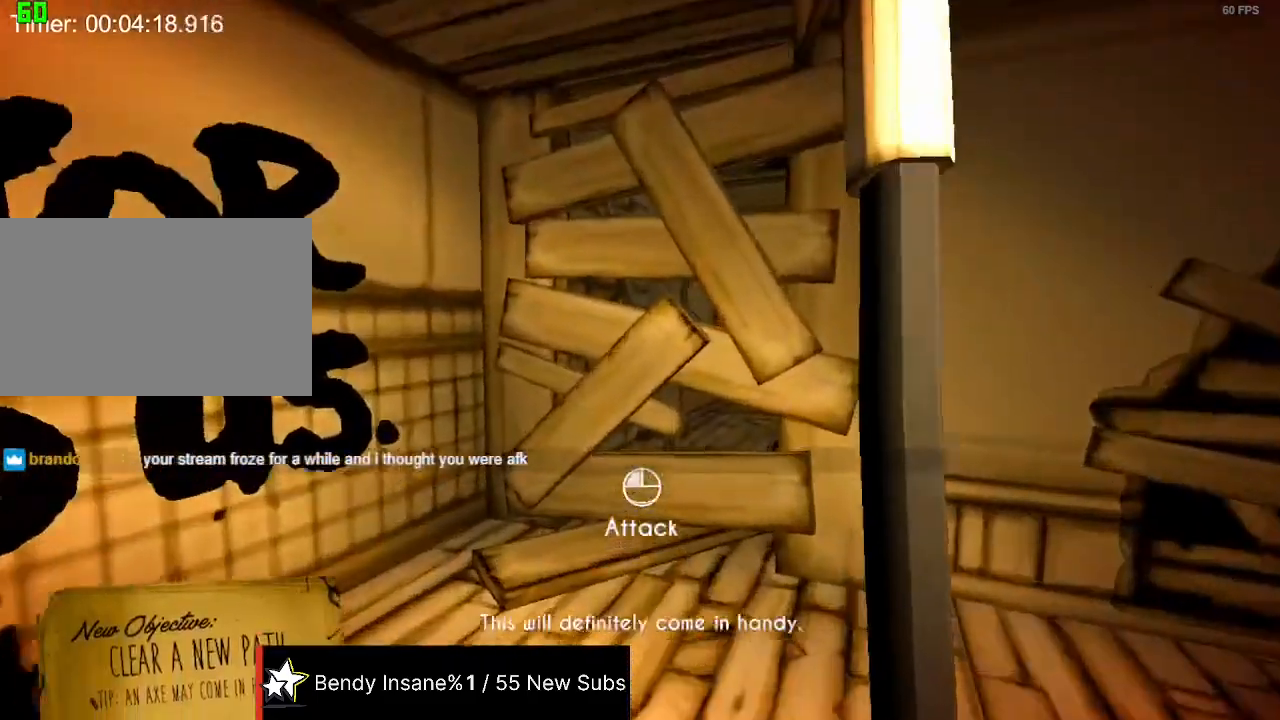
{"keys": ["shift", "w"], "mouse": [], "events": []}
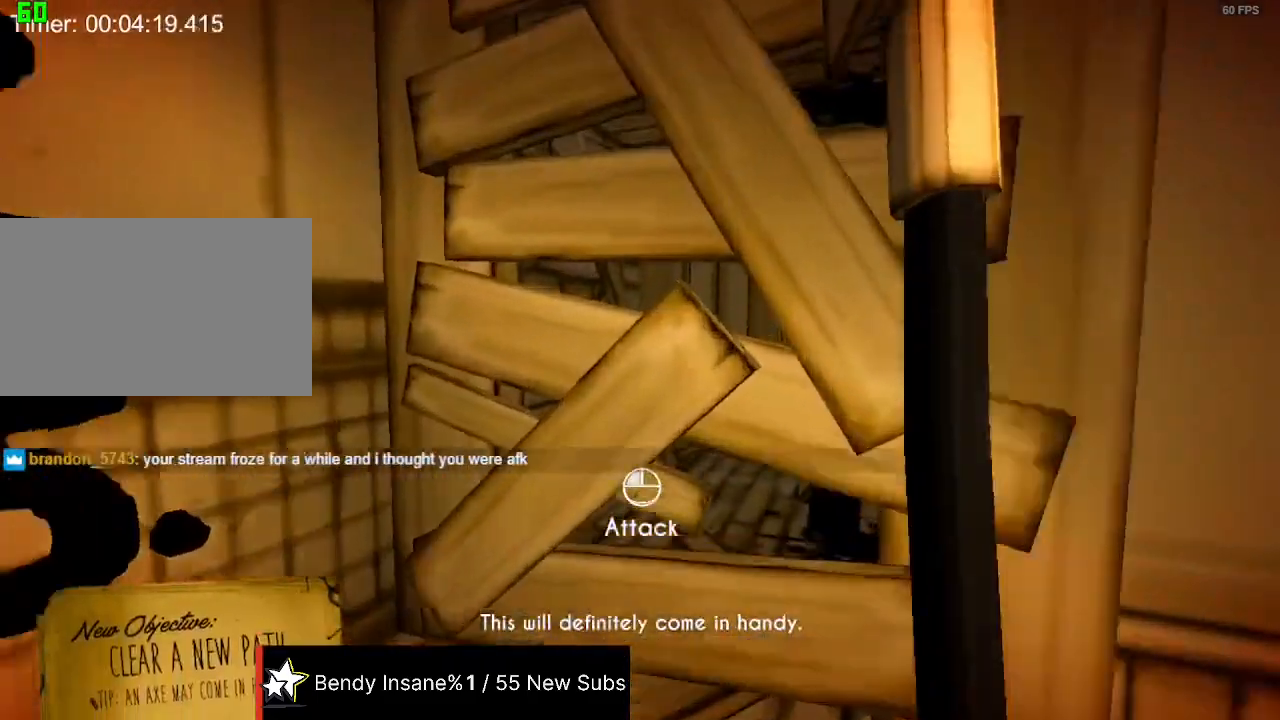
{"keys": ["a", "shift", "w"], "mouse": ["left"], "events": [[100, "mouse_left", "down"], [133, "a", "down"], [200, "mouse_left", "up"], [233, "mouse_left", "down"], [267, "mouse_left", "up"], [333, "mouse_left", "down"], [433, "mouse_left", "up"], [467, "mouse_left", "down"]]}
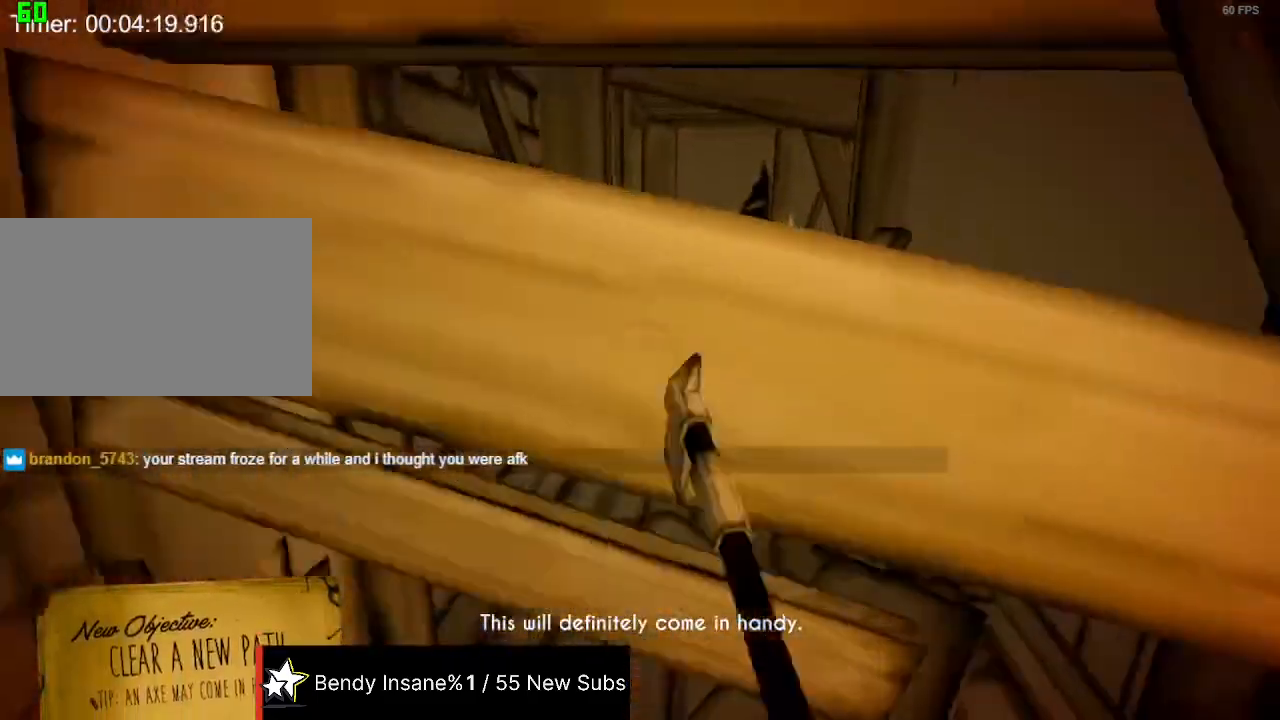
{"keys": ["shift", "w"], "mouse": ["left"], "events": [[33, "a", "up"], [67, "mouse_left", "up"], [100, "mouse_left", "down"], [300, "mouse_left", "up"], [333, "mouse_left", "down"], [433, "mouse_left", "up"], [500, "mouse_left", "down"]]}
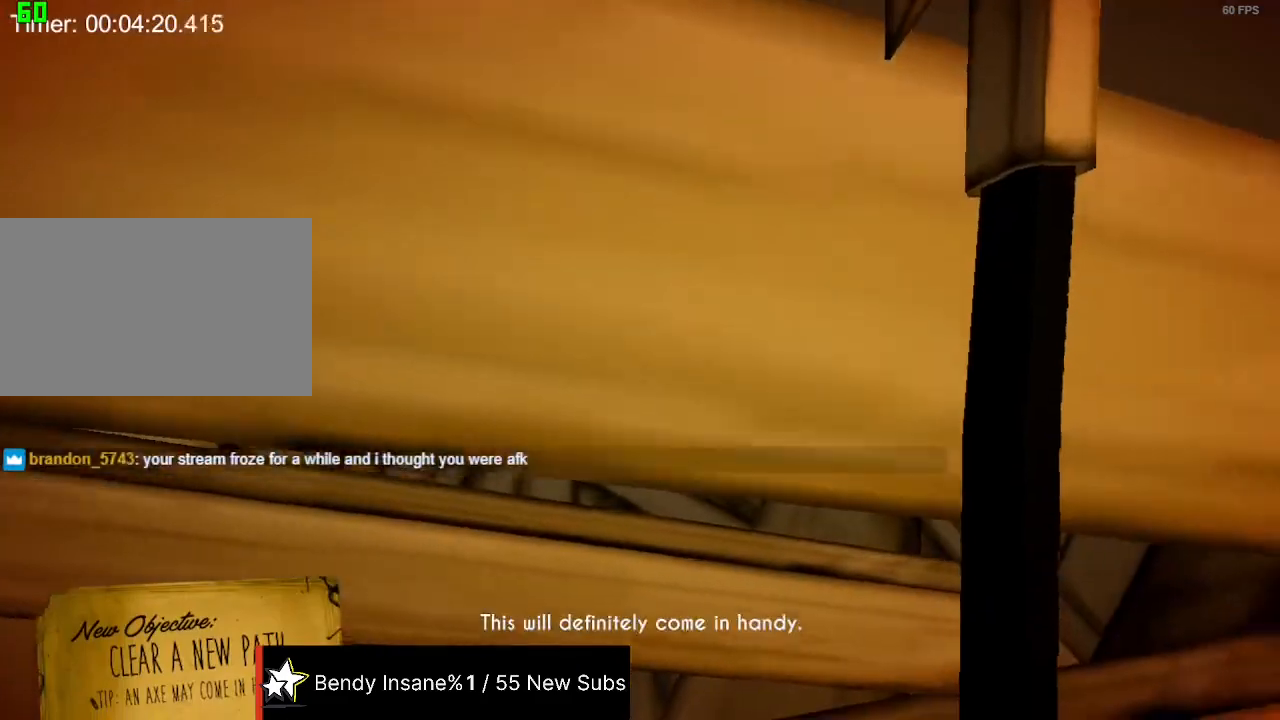
{"keys": ["shift", "w"], "mouse": [], "events": [[67, "mouse_left", "up"], [133, "mouse_left", "down"], [233, "mouse_left", "up"], [267, "mouse_left", "down"], [367, "mouse_left", "up"], [400, "mouse_left", "down"], [500, "mouse_left", "up"]]}
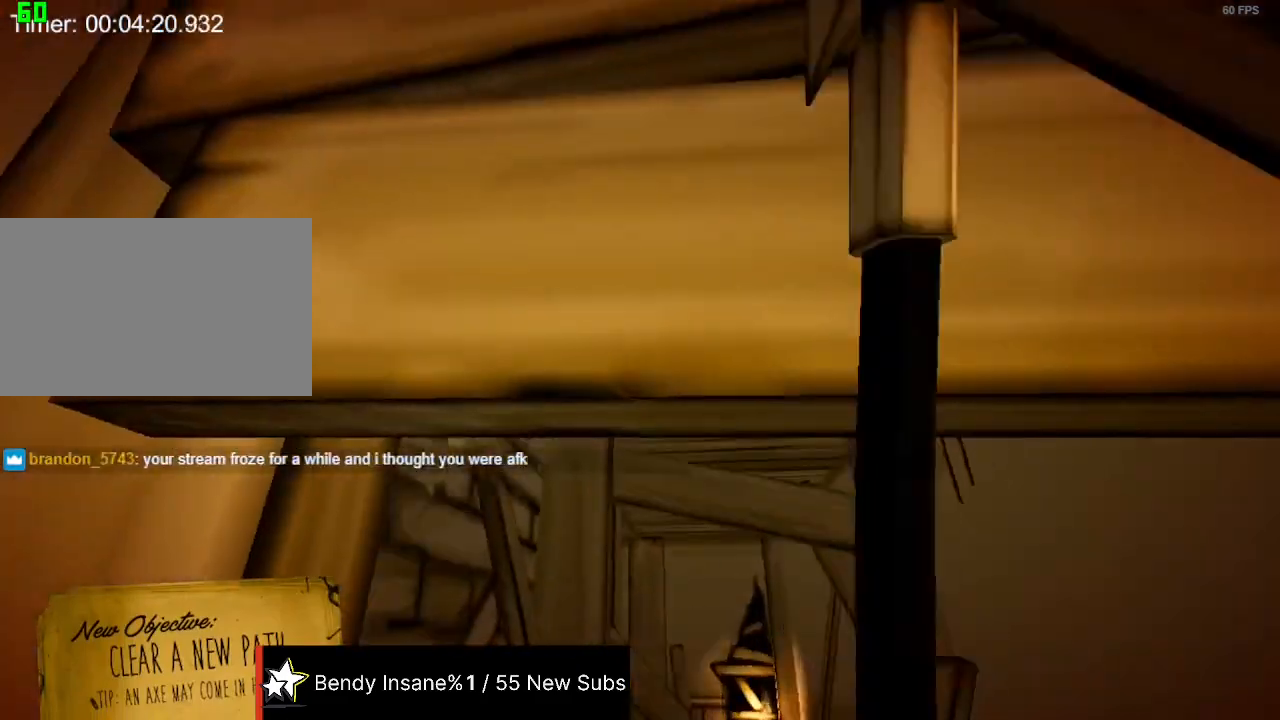
{"keys": ["shift", "w"], "mouse": ["left"], "events": [[33, "mouse_left", "down"], [100, "mouse_left", "up"], [200, "mouse_left", "down"], [267, "mouse_left", "up"], [333, "mouse_left", "down"], [433, "mouse_left", "up"], [467, "mouse_left", "down"]]}
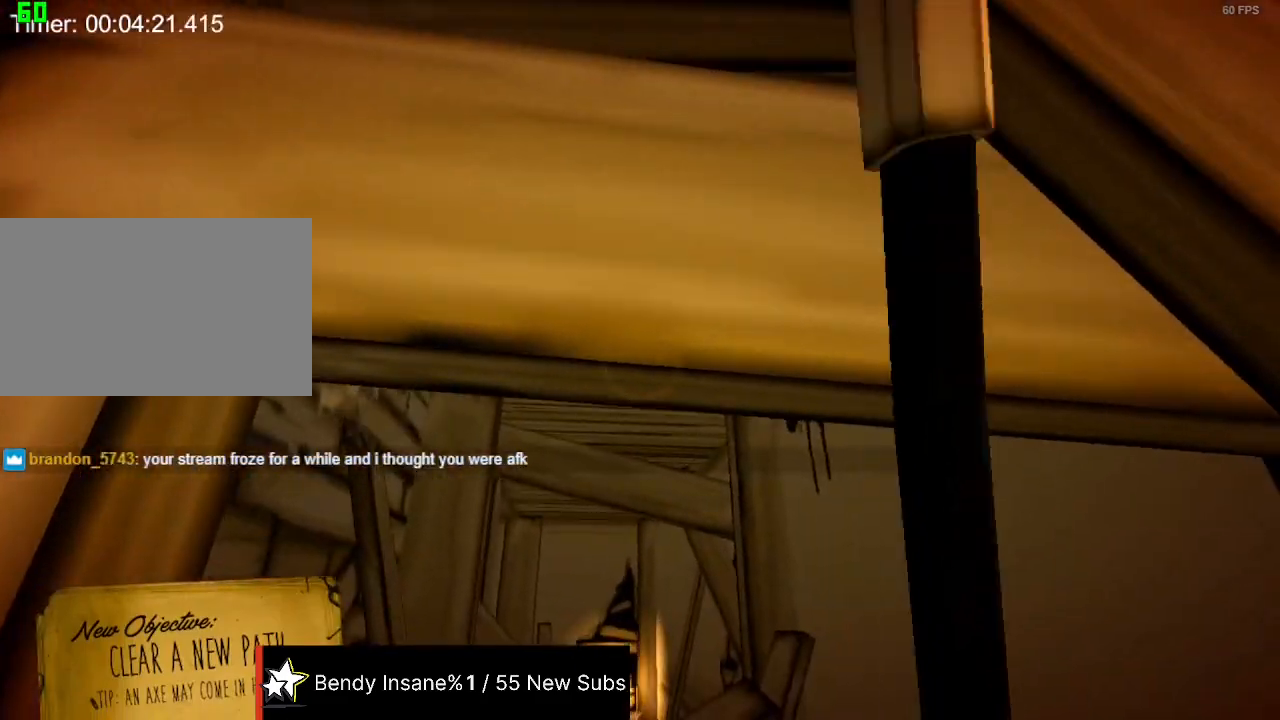
{"keys": ["shift", "w"], "mouse": [], "events": [[67, "mouse_left", "up"], [100, "mouse_left", "down"], [167, "mouse_left", "up"], [267, "mouse_left", "down"], [333, "mouse_left", "up"], [400, "mouse_left", "down"], [500, "mouse_left", "up"]]}
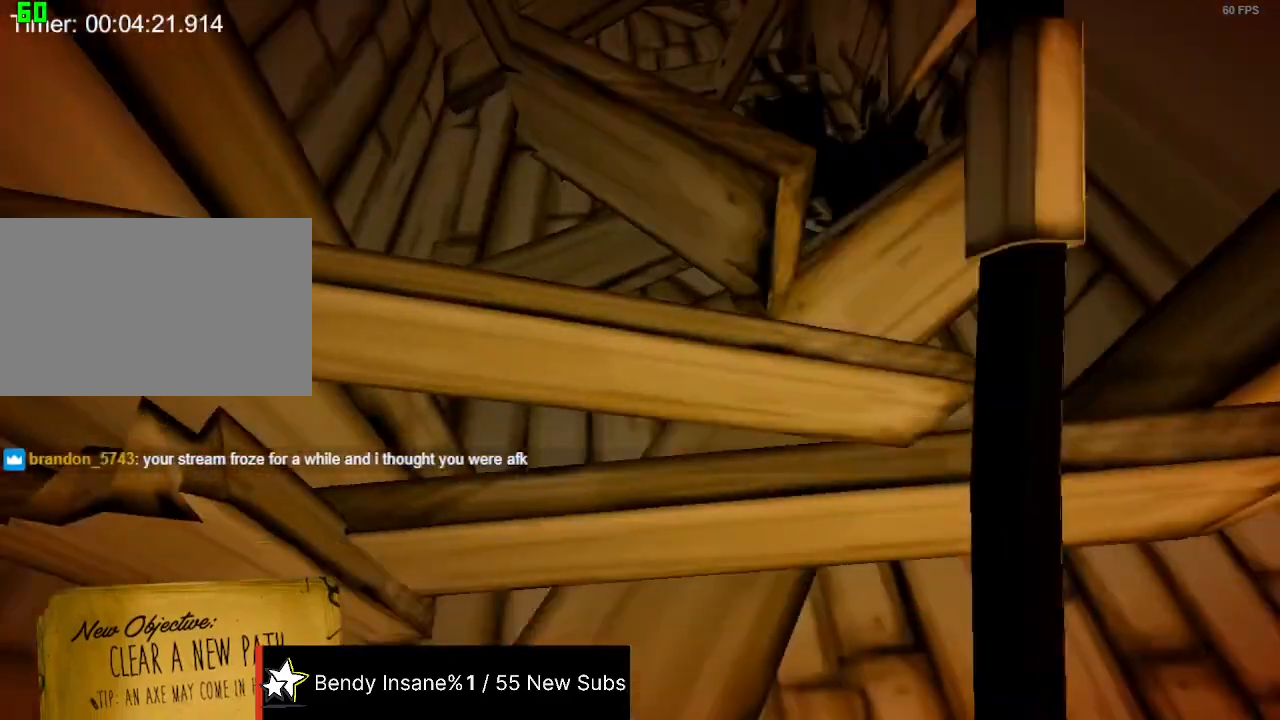
{"keys": ["shift", "w"], "mouse": [], "events": [[33, "mouse_left", "down"], [133, "mouse_left", "up"], [233, "mouse_left", "down"], [300, "mouse_left", "up"], [367, "mouse_left", "down"], [500, "mouse_left", "up"]]}
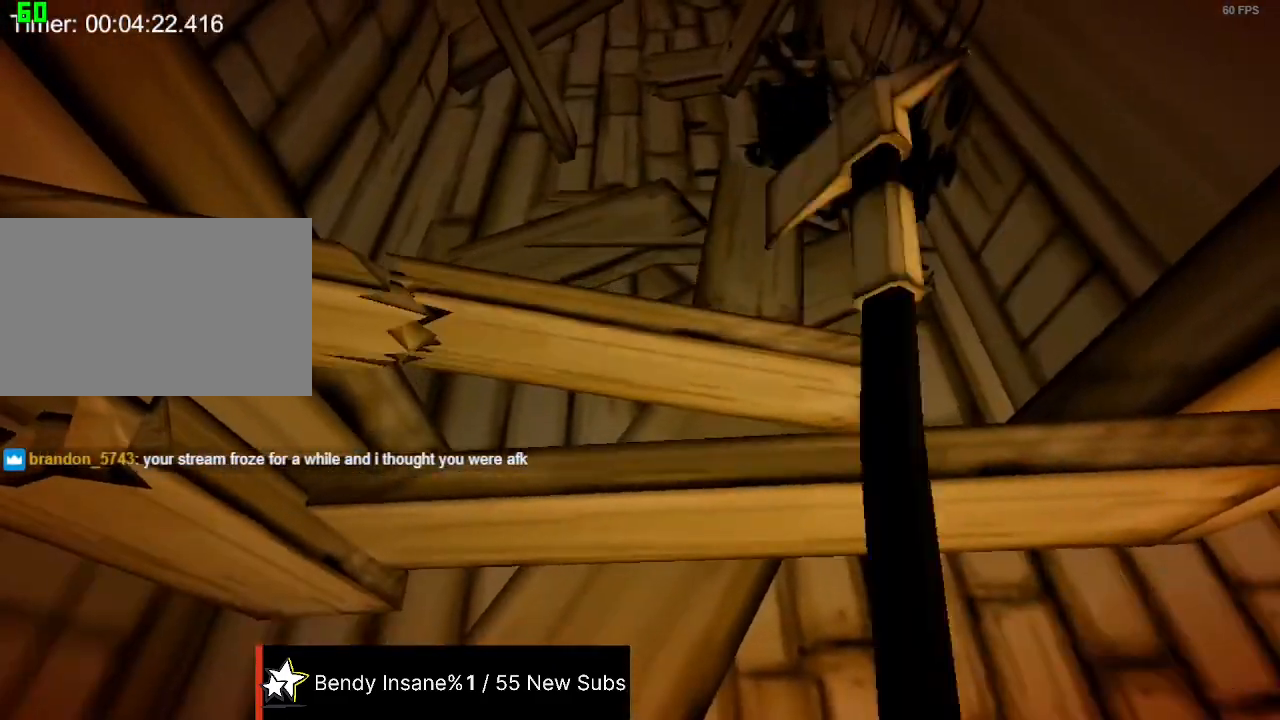
{"keys": ["shift", "w"], "mouse": ["left"], "events": [[33, "mouse_left", "down"], [33, "space", "down"], [133, "mouse_left", "up"], [133, "space", "up"], [200, "mouse_left", "down"], [267, "mouse_left", "up"], [333, "mouse_left", "down"], [467, "mouse_left", "up"], [500, "mouse_left", "down"]]}
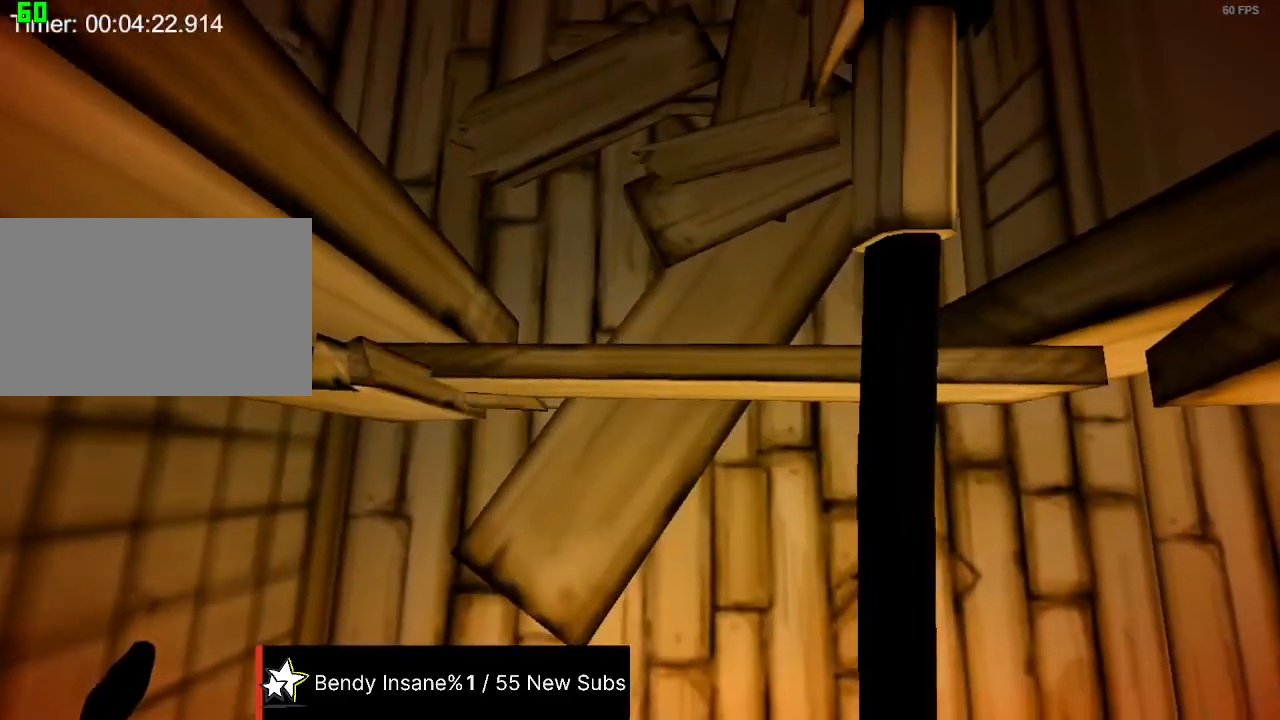
{"keys": ["shift", "w"], "mouse": ["left"], "events": [[100, "mouse_left", "up"], [167, "mouse_left", "down"], [267, "mouse_left", "up"], [300, "mouse_left", "down"], [400, "mouse_left", "up"], [433, "mouse_left", "down"]]}
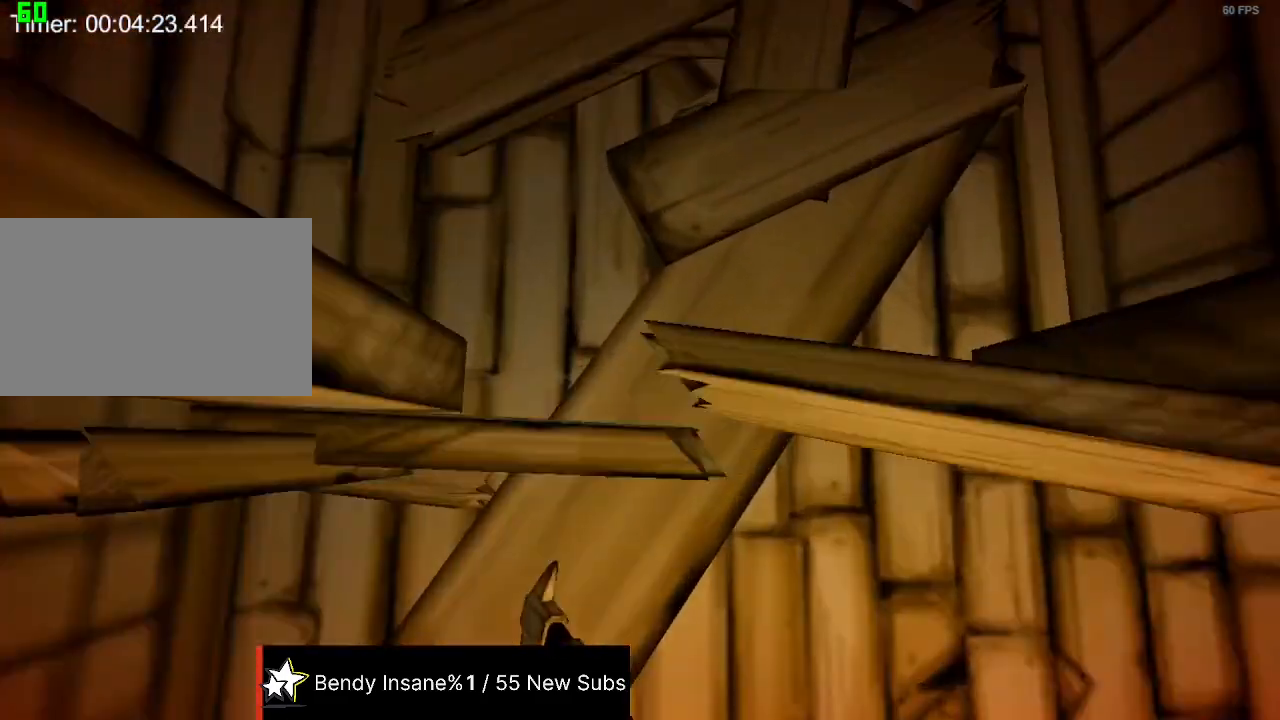
{"keys": ["shift", "w"], "mouse": [], "events": [[33, "mouse_left", "up"]]}
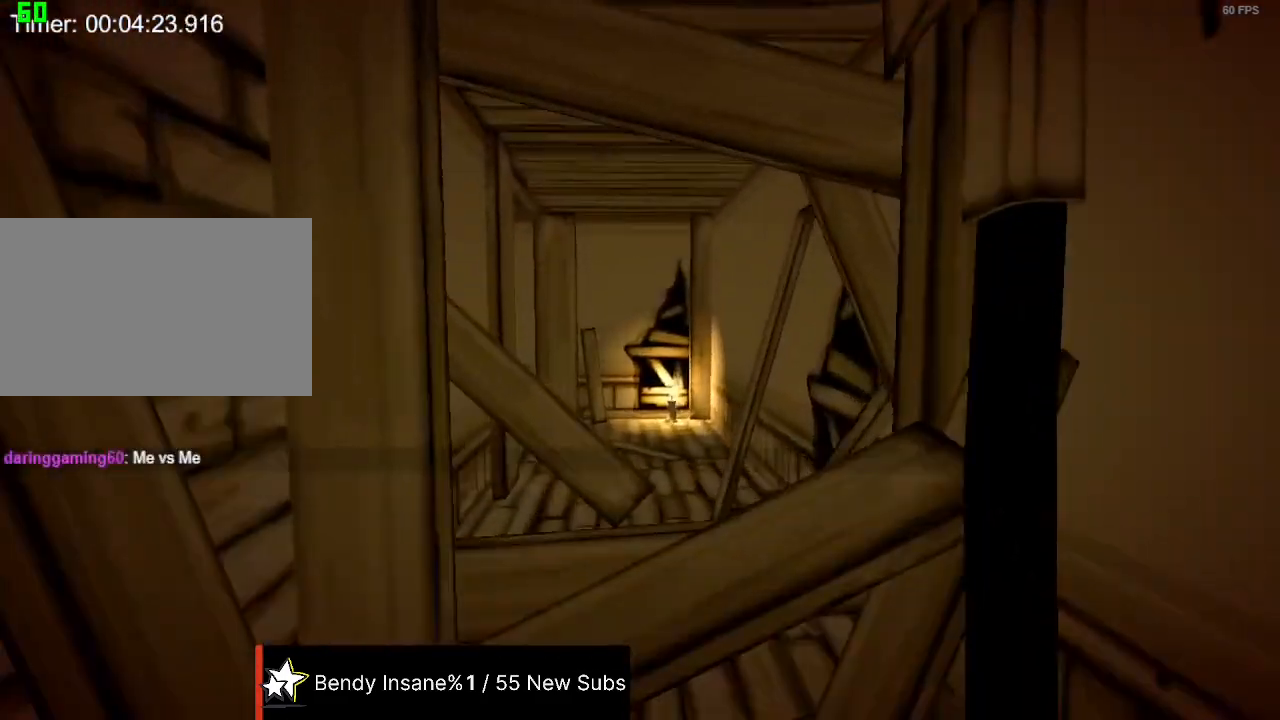
{"keys": ["shift", "space", "w"], "mouse": ["left"], "events": [[33, "space", "down"], [133, "space", "up"], [200, "mouse_left", "down"], [200, "space", "down"], [233, "space", "up"], [267, "mouse_left", "up"], [267, "space", "down"], [333, "mouse_left", "down"], [367, "space", "up"], [433, "mouse_left", "up"], [433, "space", "down"], [467, "mouse_left", "down"], [467, "space", "up"], [500, "space", "down"]]}
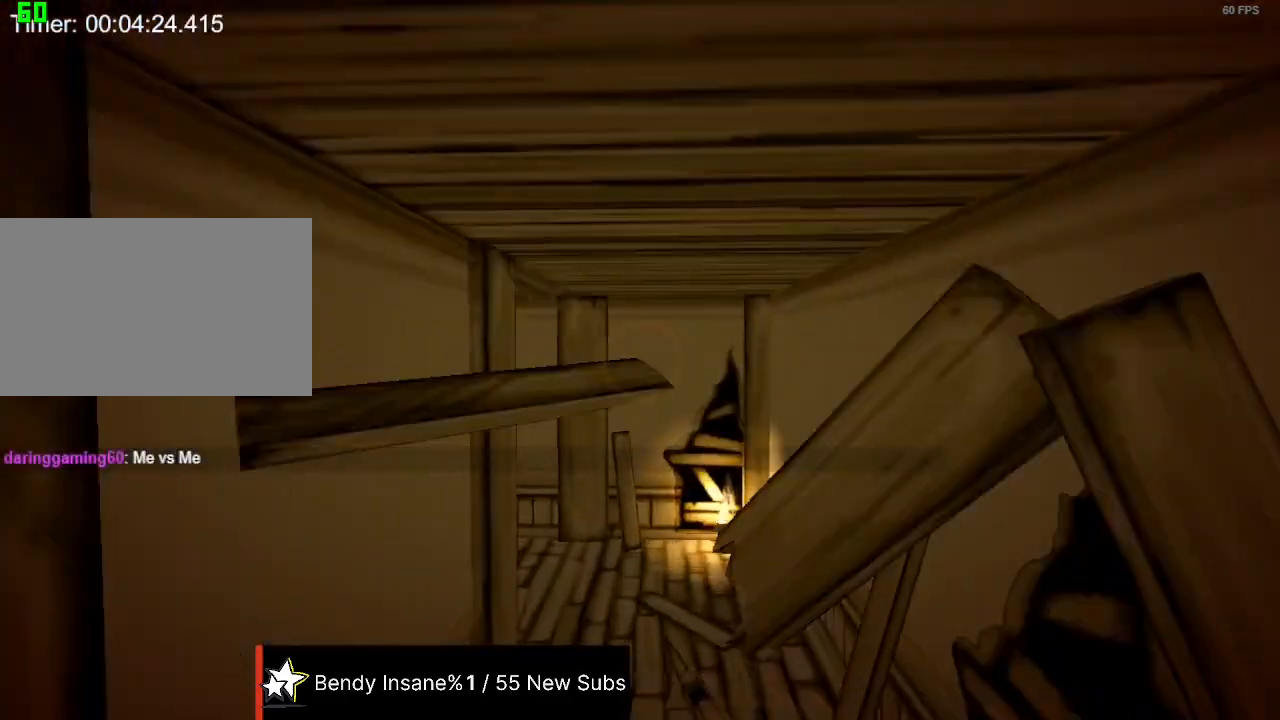
{"keys": ["shift", "w"], "mouse": [], "events": [[100, "mouse_left", "up"], [100, "space", "up"]]}
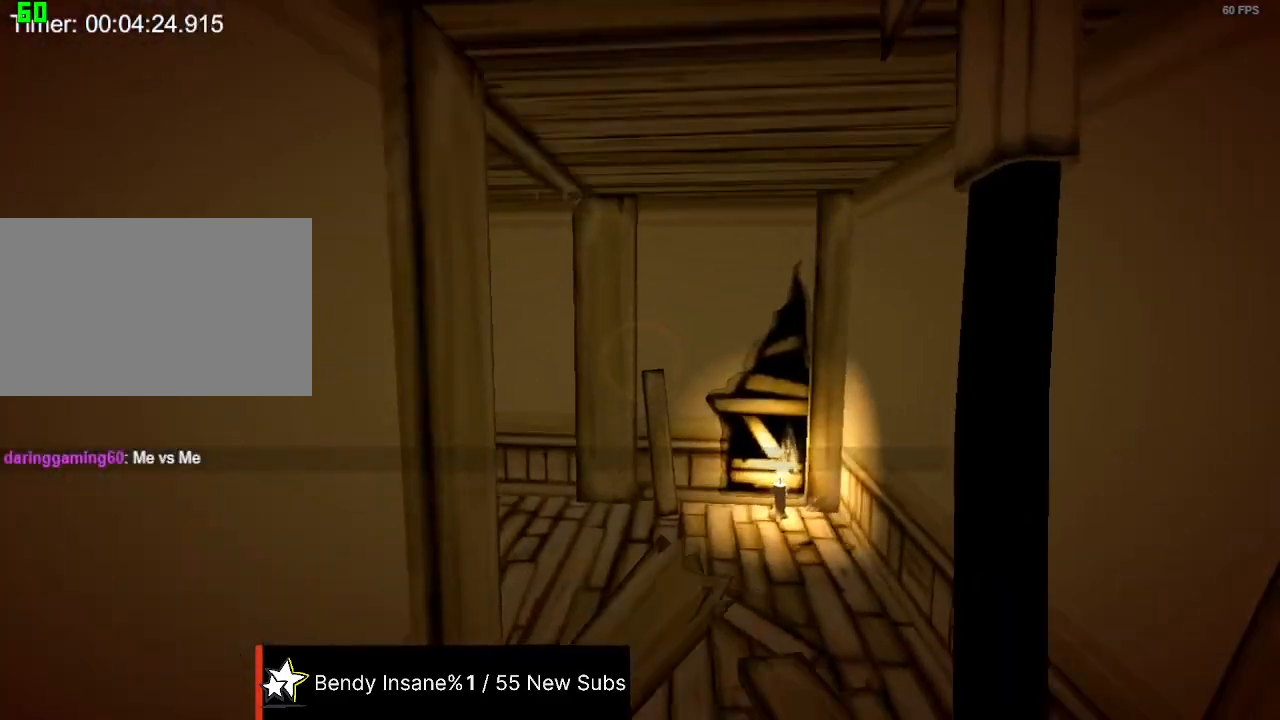
{"keys": ["shift", "w"], "mouse": [], "events": []}
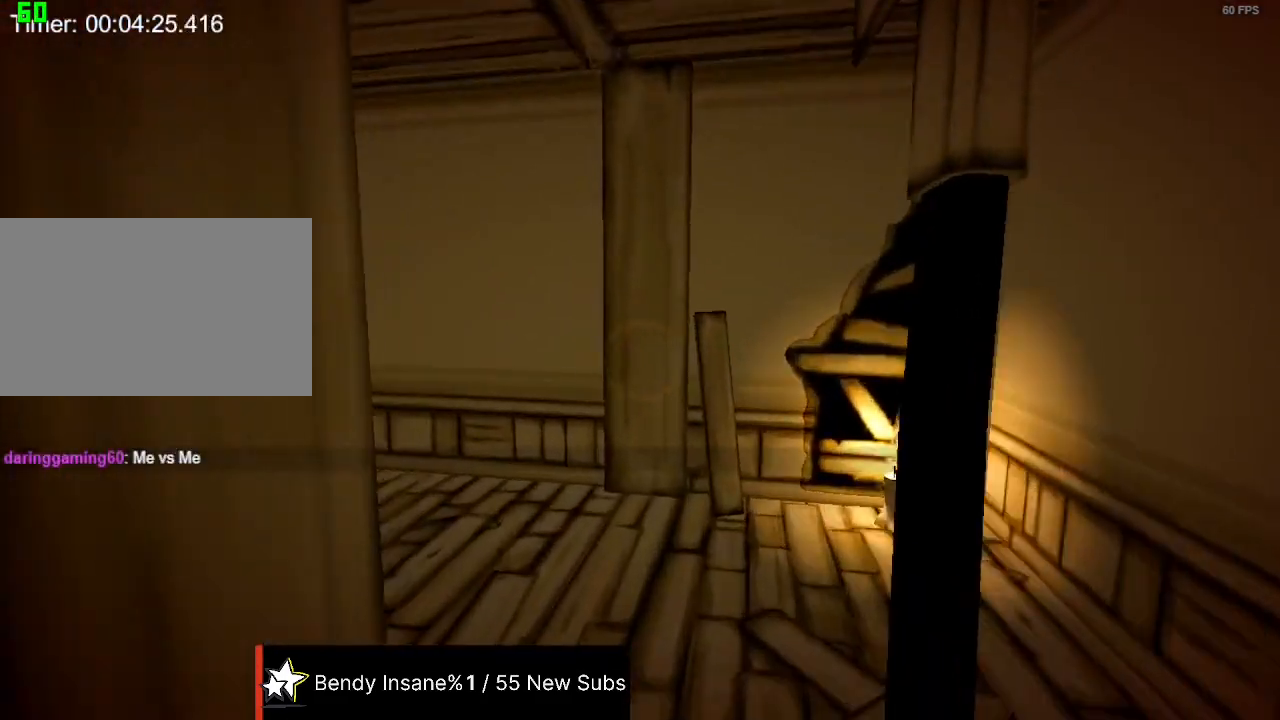
{"keys": ["shift", "w"], "mouse": [], "events": []}
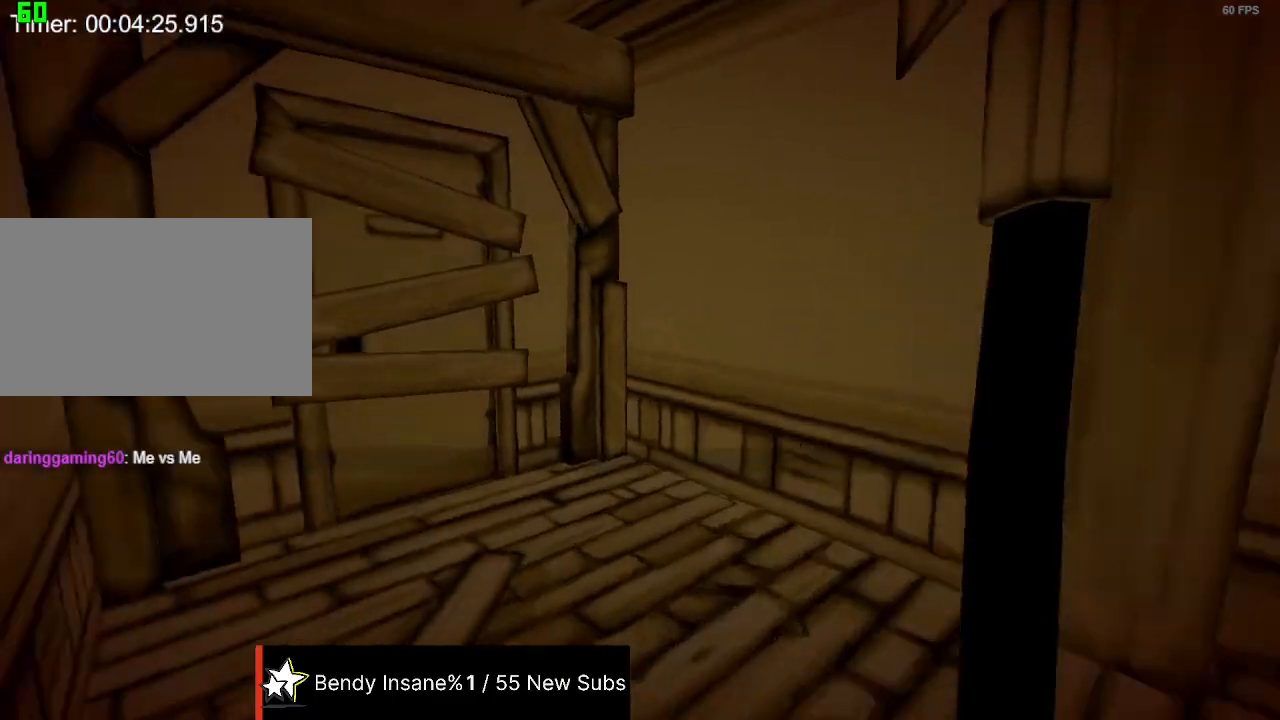
{"keys": ["shift", "w"], "mouse": [], "events": []}
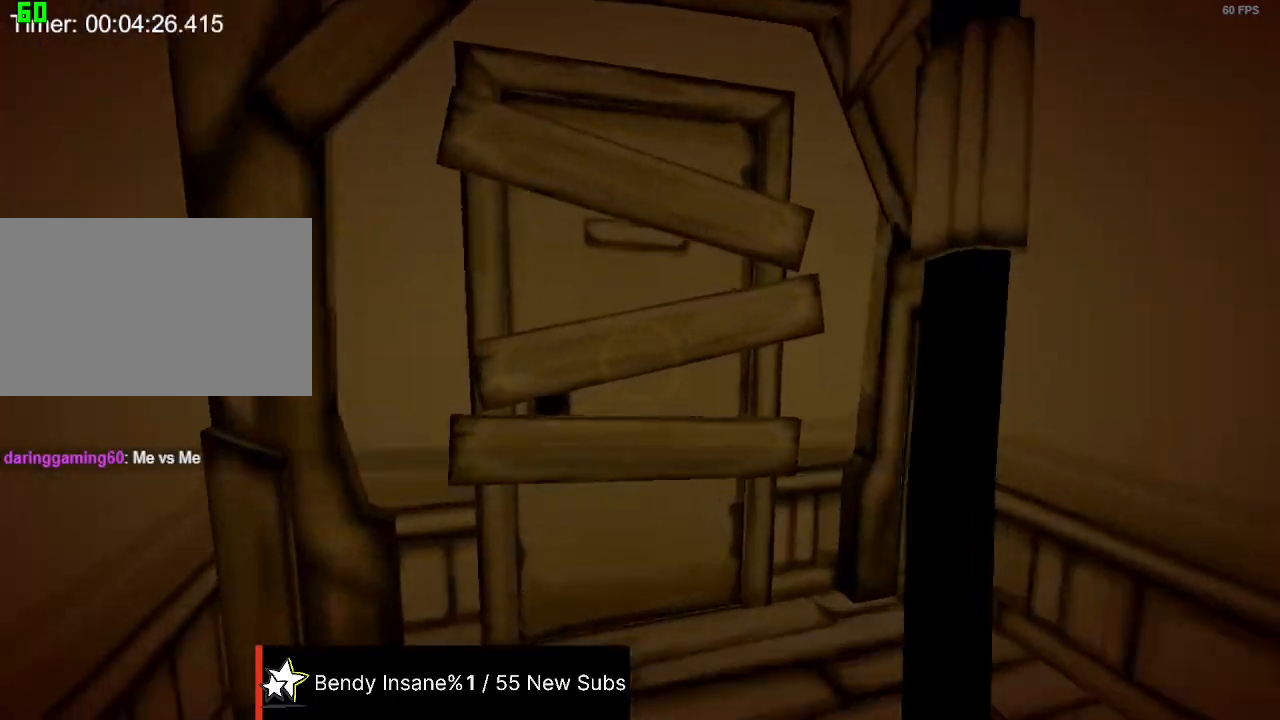
{"keys": ["shift", "w"], "mouse": ["left"], "events": [[267, "mouse_left", "down"], [367, "e", "down"], [367, "mouse_left", "up"], [400, "e", "up"], [467, "e", "down"], [467, "mouse_left", "down"], [500, "e", "up"]]}
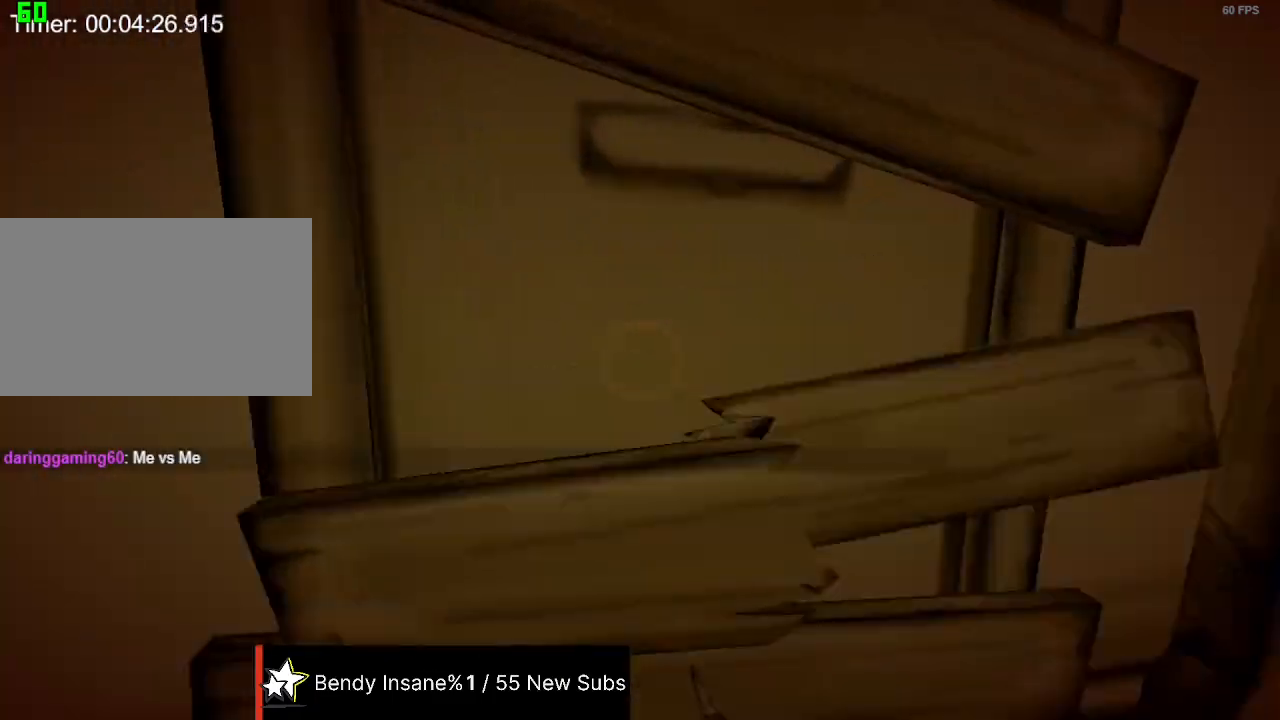
{"keys": ["shift", "w"], "mouse": ["left"], "events": [[33, "e", "down"], [33, "mouse_left", "up"], [100, "e", "up"], [100, "mouse_left", "down"], [200, "mouse_left", "up"], [233, "mouse_left", "down"], [333, "mouse_left", "up"], [367, "mouse_left", "down"], [467, "mouse_left", "up"], [500, "mouse_left", "down"]]}
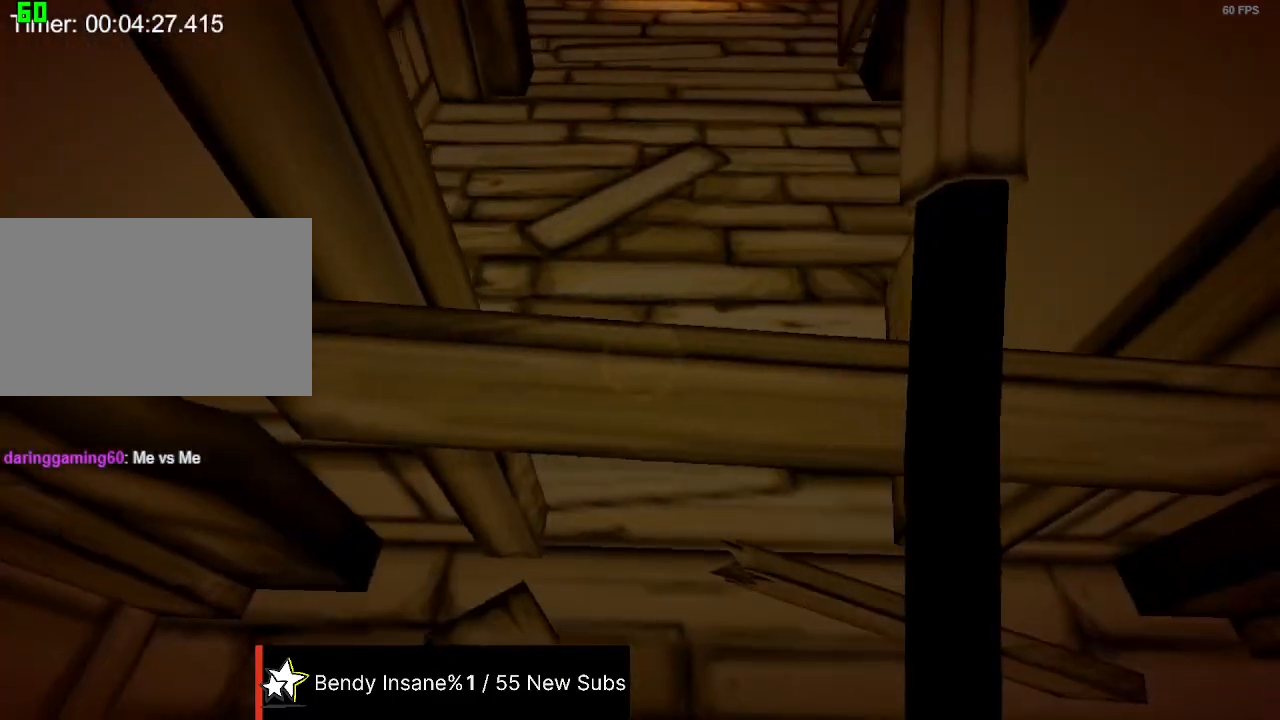
{"keys": ["shift", "w"], "mouse": [], "events": [[100, "mouse_left", "up"], [167, "mouse_left", "down"], [267, "mouse_left", "up"], [300, "mouse_left", "down"], [400, "mouse_left", "up"]]}
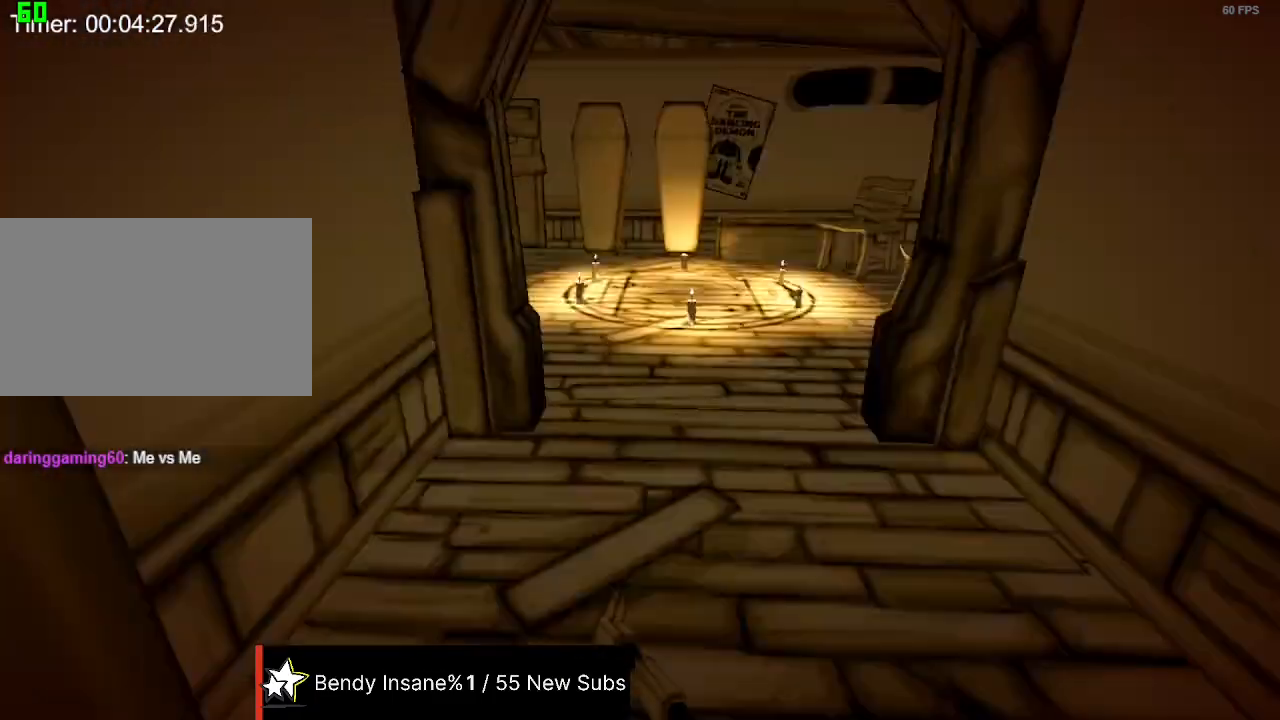
{"keys": ["shift", "w"], "mouse": [], "events": []}
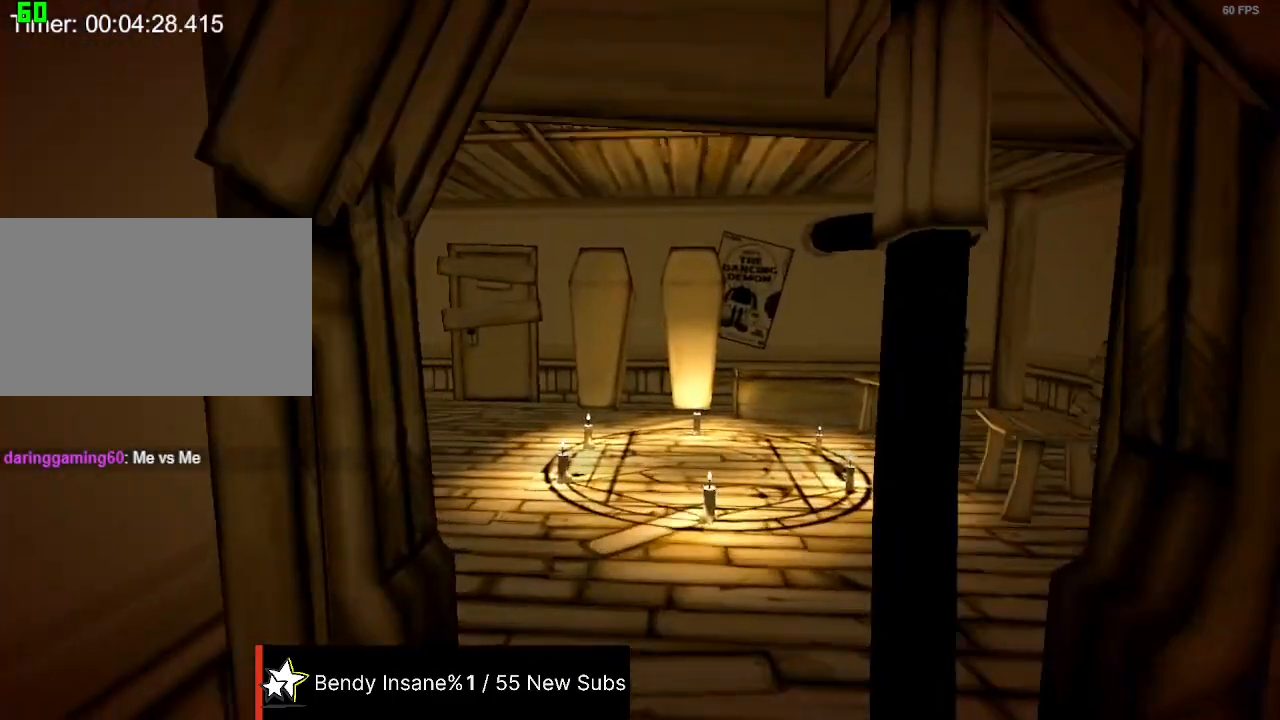
{"keys": ["shift", "w"], "mouse": [], "events": []}
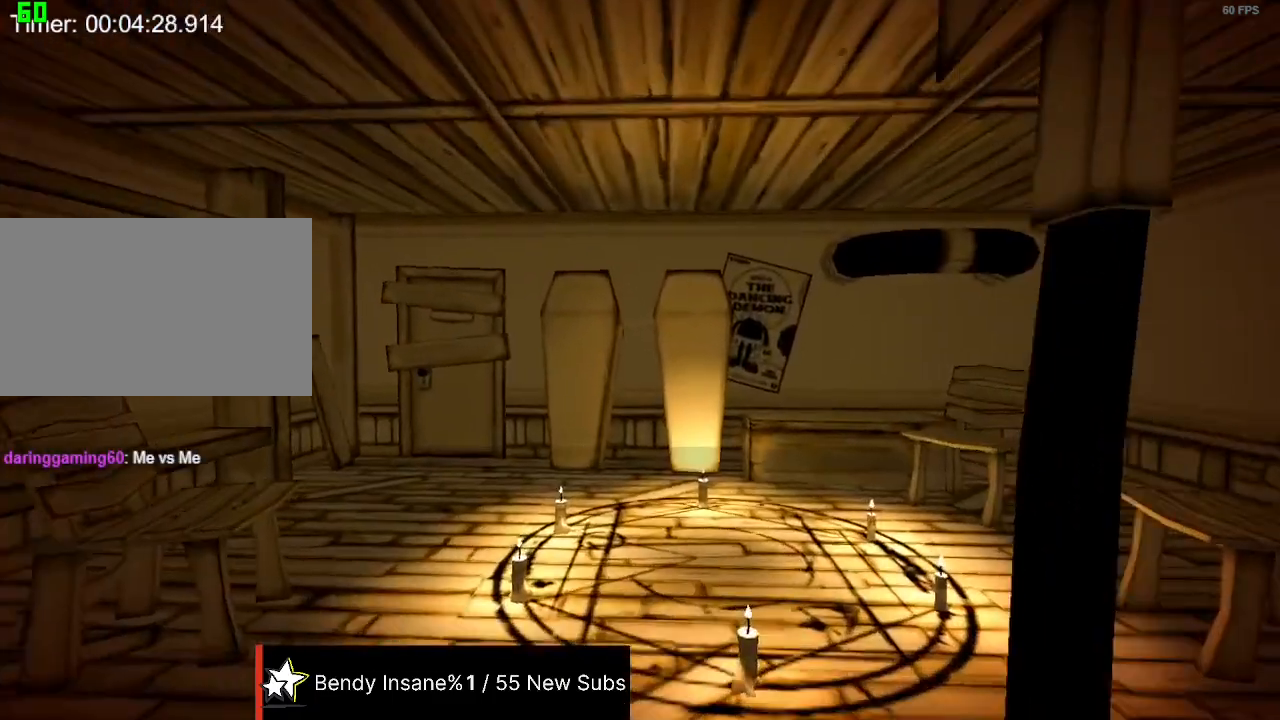
{"keys": ["shift", "w"], "mouse": [], "events": []}
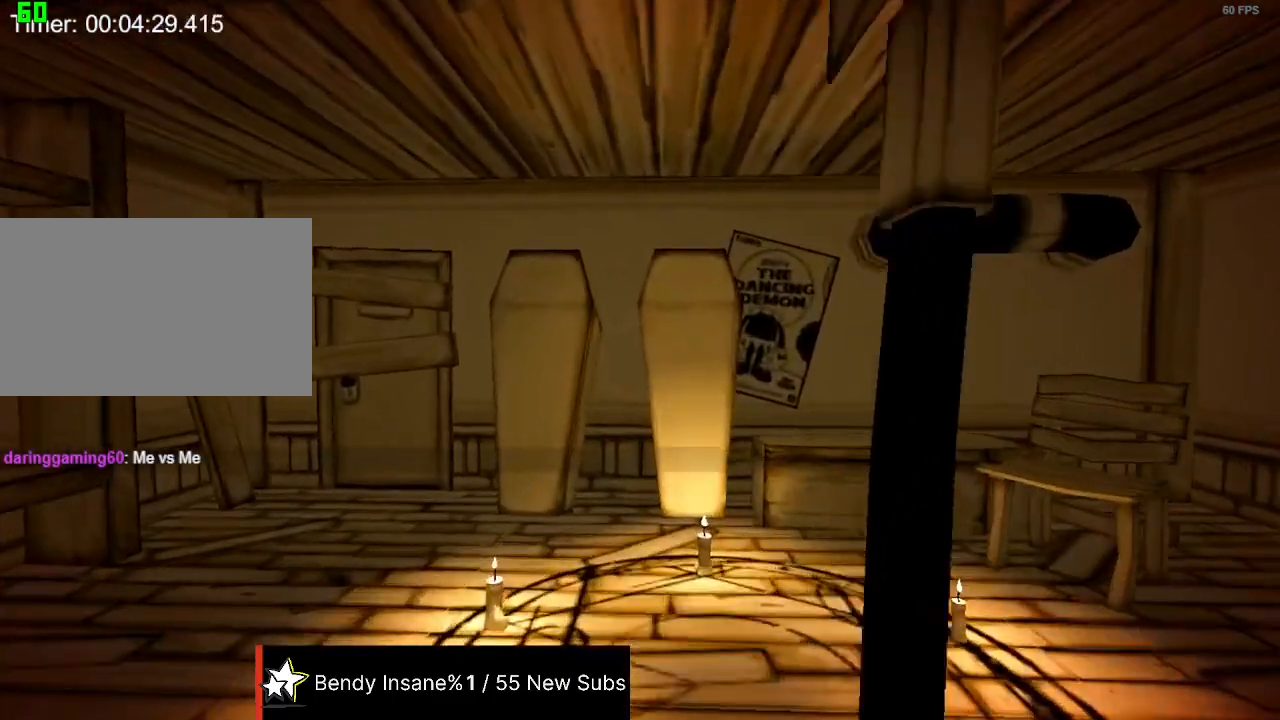
{"keys": [], "mouse": [], "events": [[233, "w", "up"], [267, "shift", "up"]]}